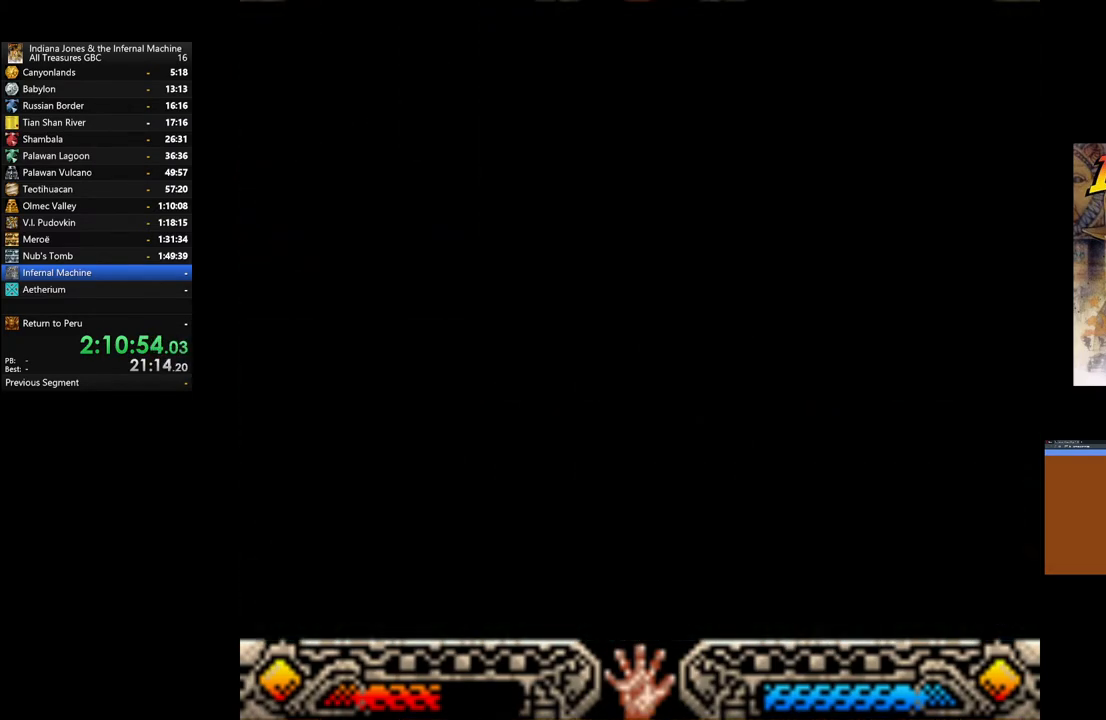
Gameplay with a controller (Xbox layout); each line is a JSON object with the inputs held at the frame after it. "events" lists button and stick changes between this image and that frame as [ms after this image, input, new state], when the widget could be followed in between.
{"buttons": [], "left_stick": "down", "right_stick": "center", "events": []}
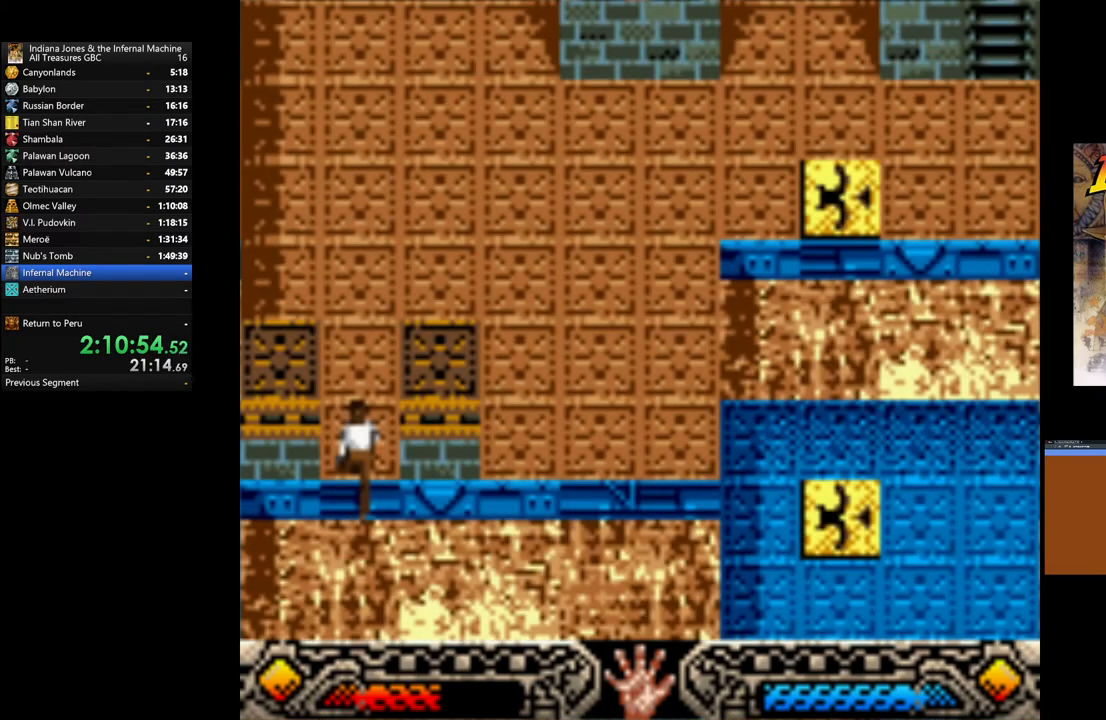
{"buttons": [], "left_stick": "down", "right_stick": "center", "events": []}
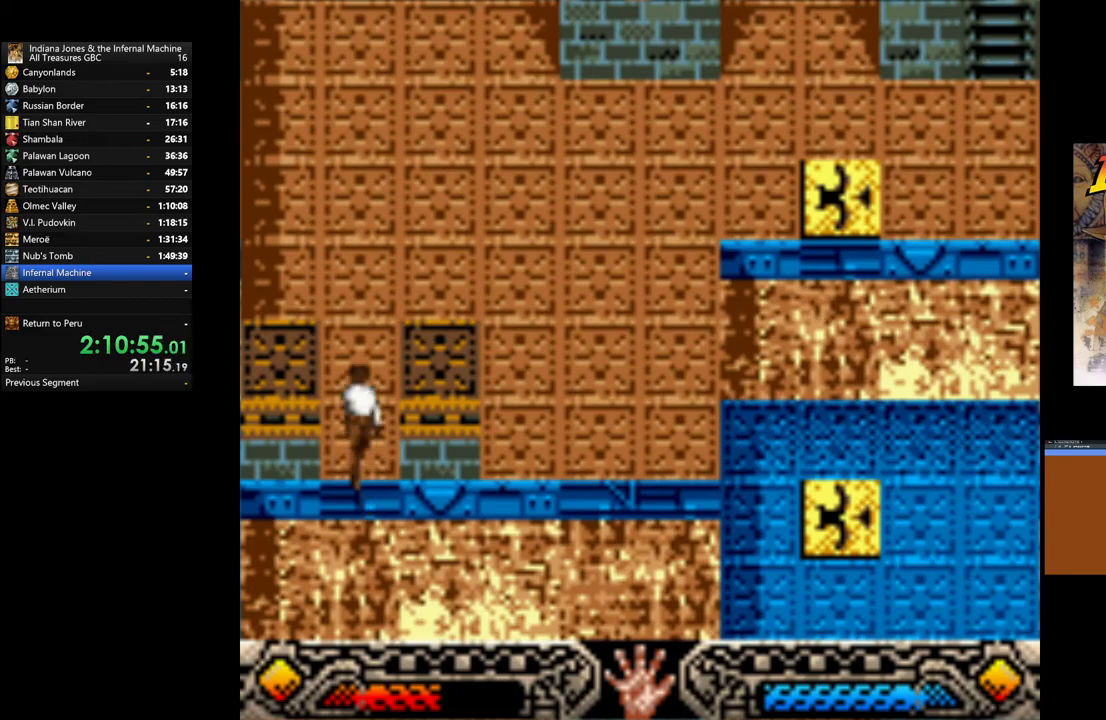
{"buttons": [], "left_stick": "down", "right_stick": "center", "events": []}
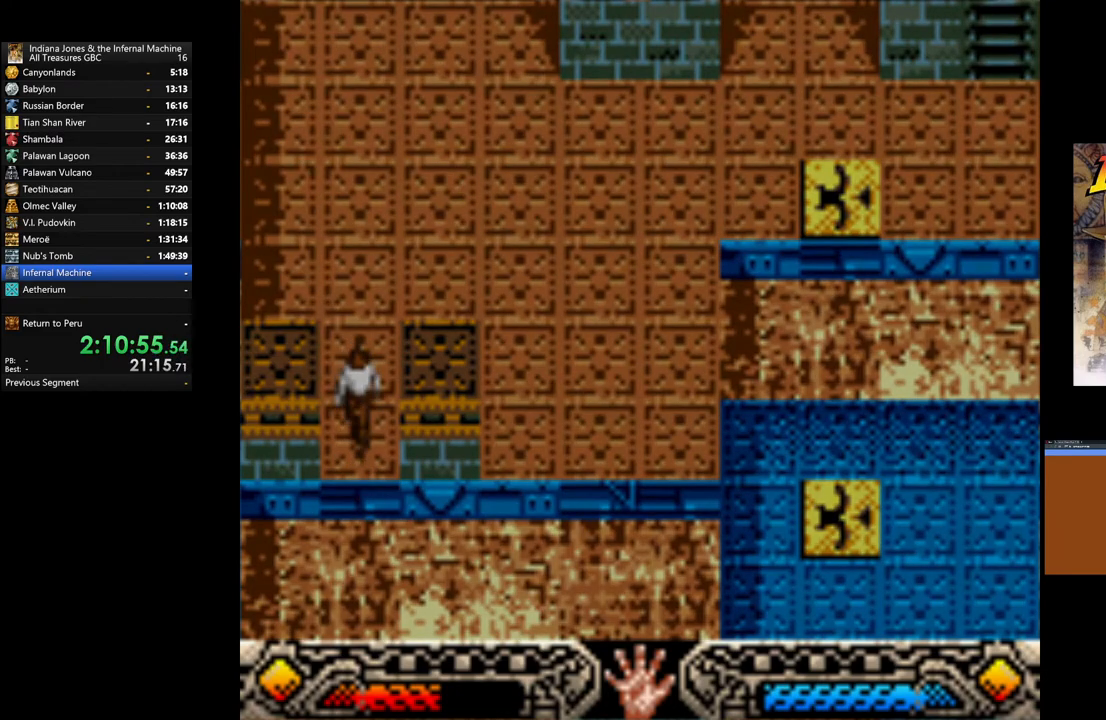
{"buttons": [], "left_stick": "down", "right_stick": "center", "events": []}
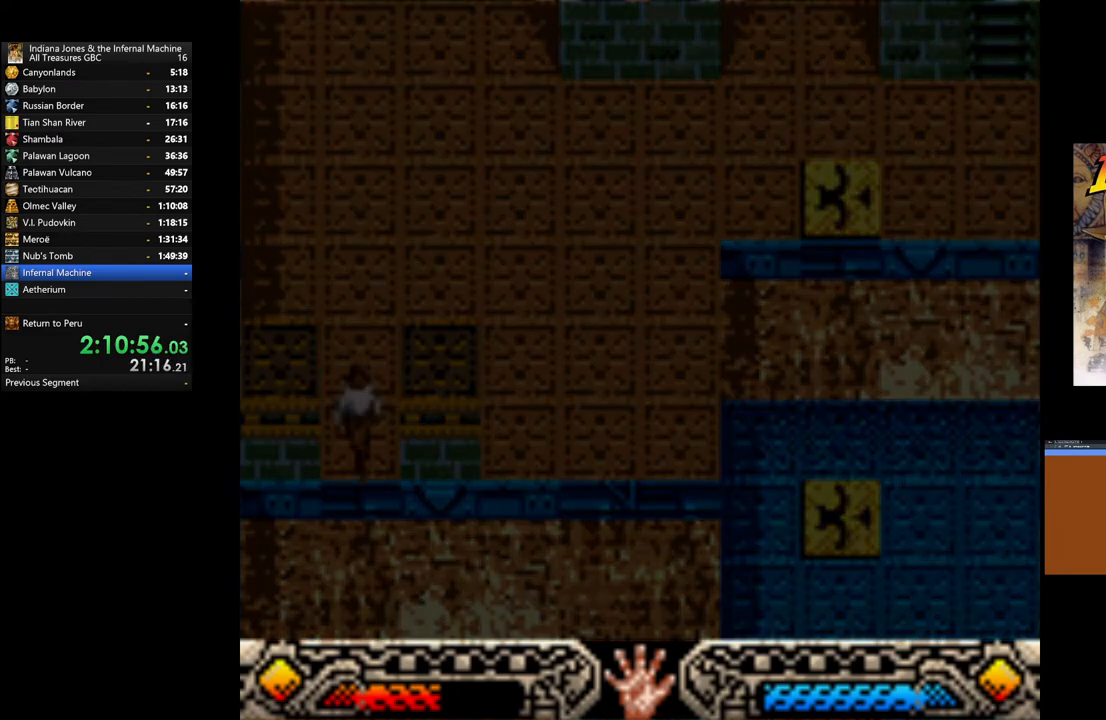
{"buttons": [], "left_stick": "down", "right_stick": "center", "events": []}
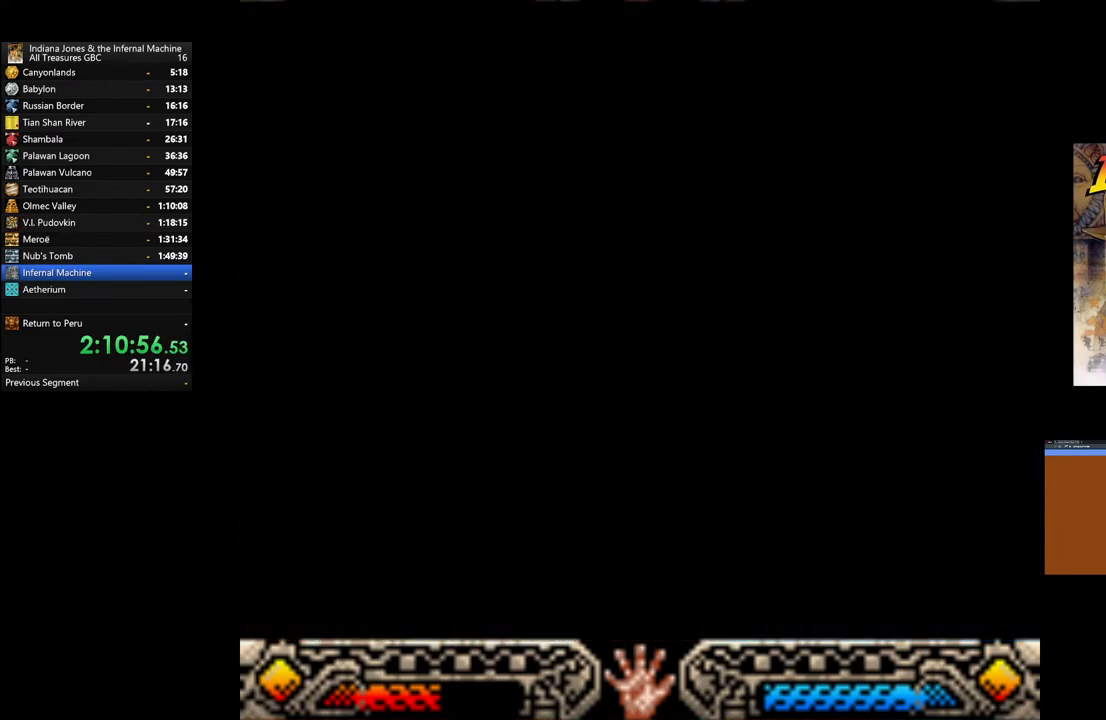
{"buttons": [], "left_stick": "down", "right_stick": "center", "events": []}
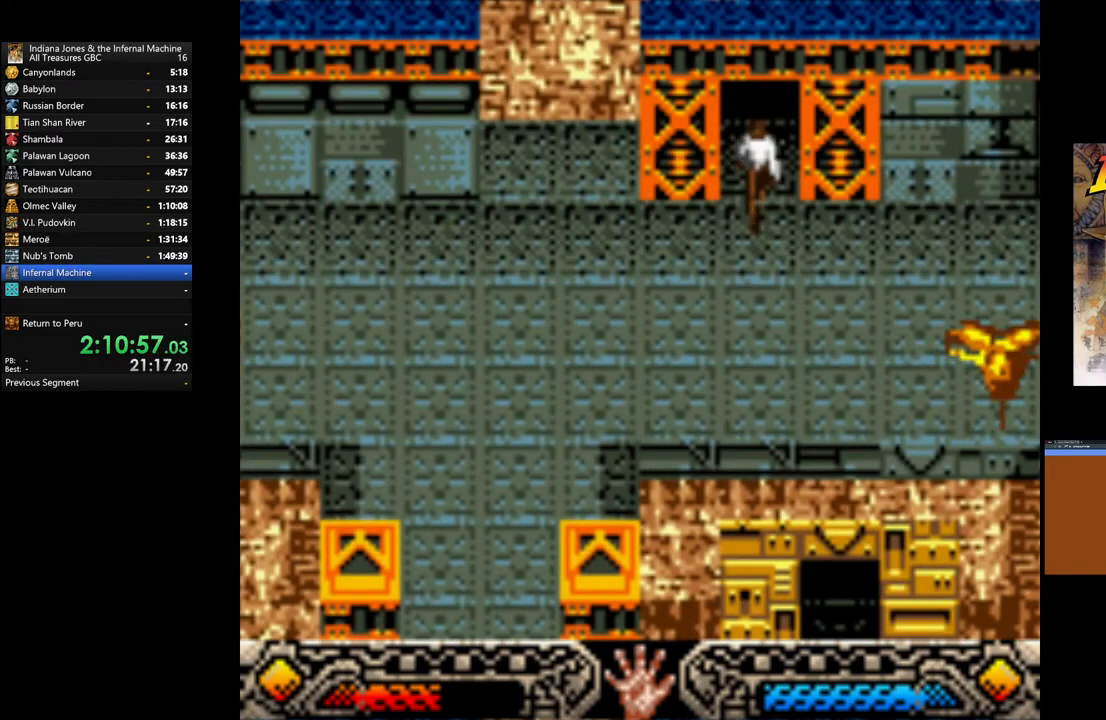
{"buttons": [], "left_stick": "down", "right_stick": "center", "events": []}
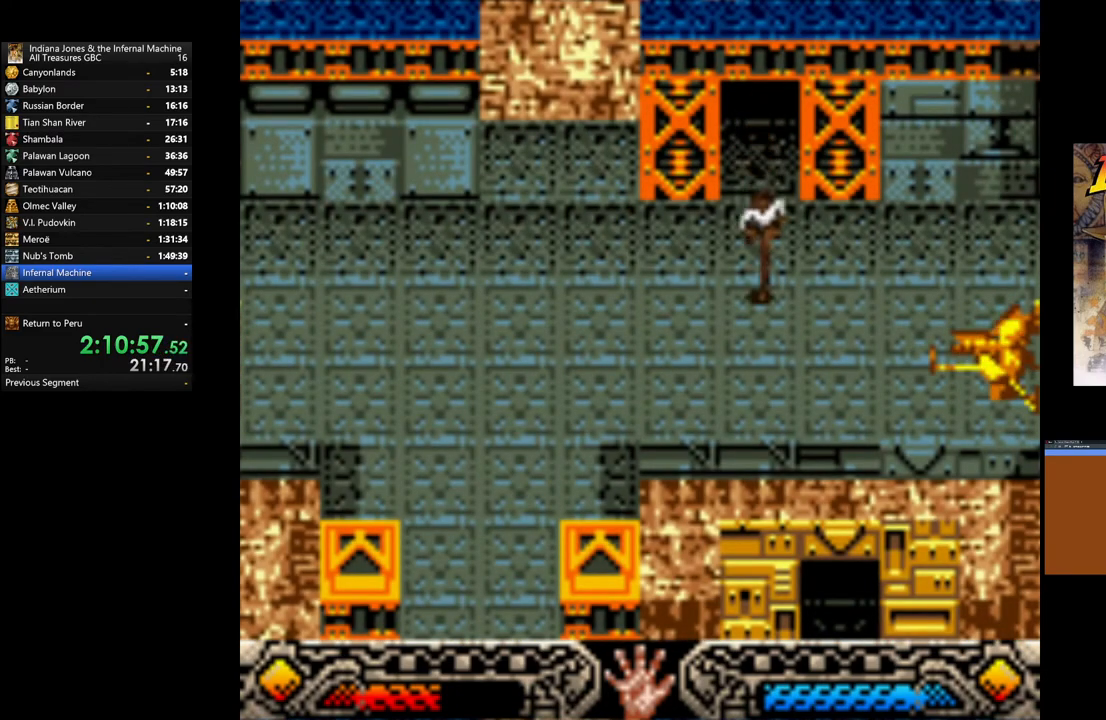
{"buttons": [], "left_stick": "down", "right_stick": "center", "events": []}
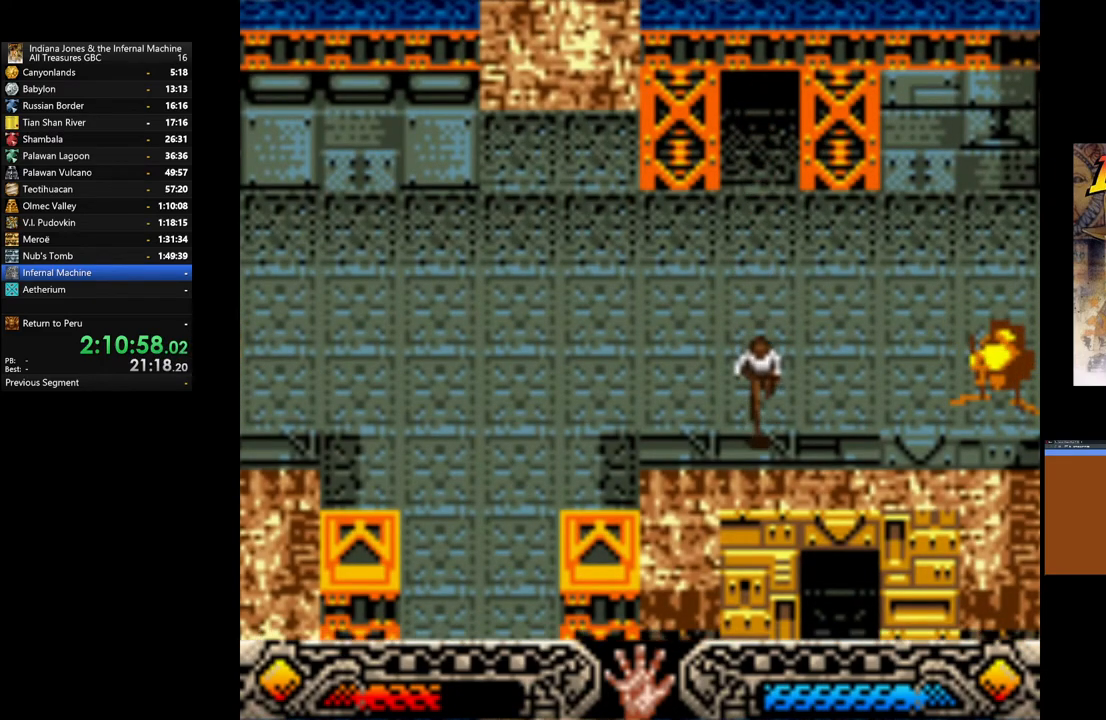
{"buttons": [], "left_stick": "up-right", "right_stick": "center", "events": [[233, "left_stick", "right"], [300, "left_stick", "up-right"]]}
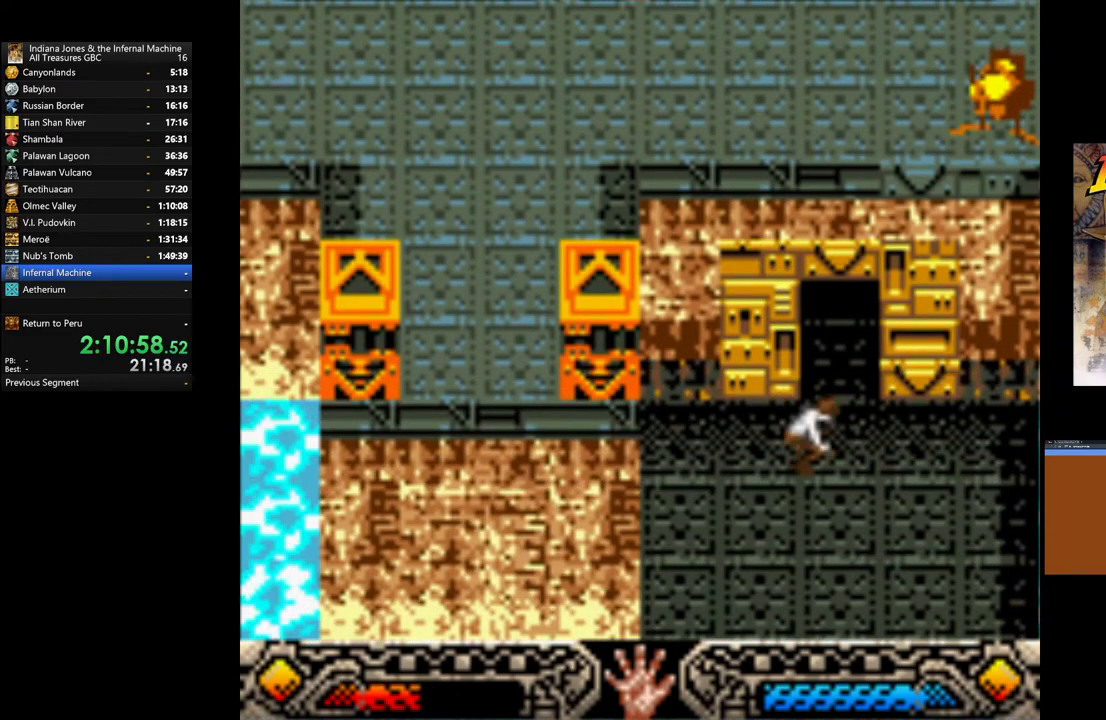
{"buttons": [], "left_stick": "up-right", "right_stick": "center", "events": []}
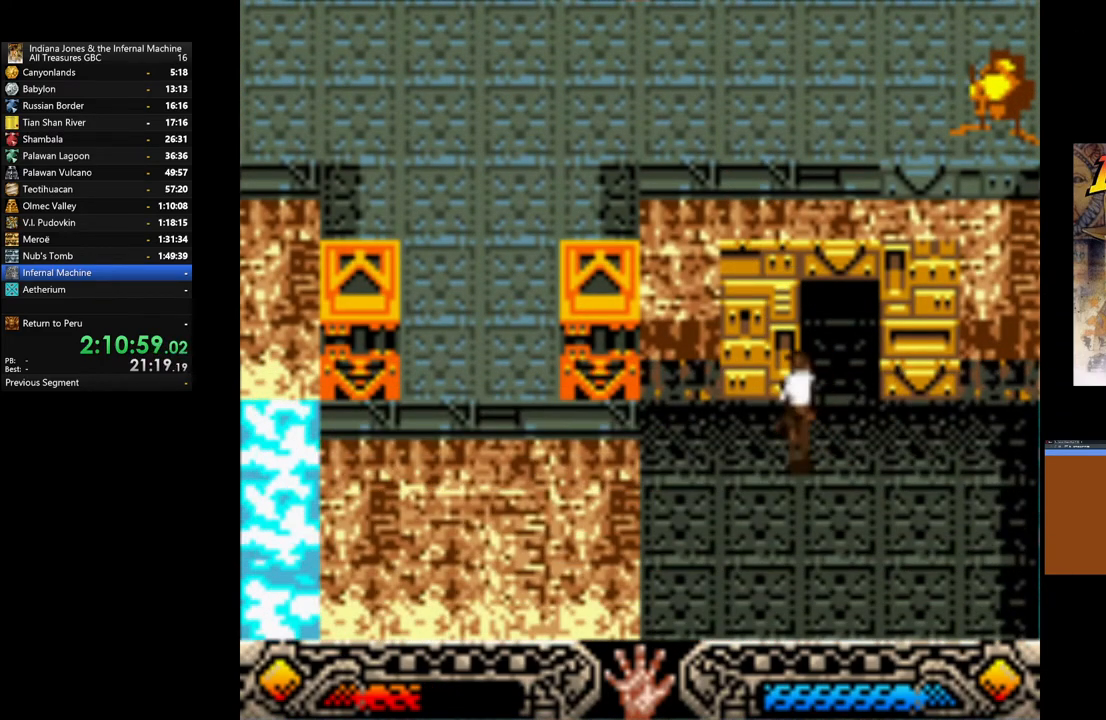
{"buttons": [], "left_stick": "up", "right_stick": "center", "events": [[383, "left_stick", "up"]]}
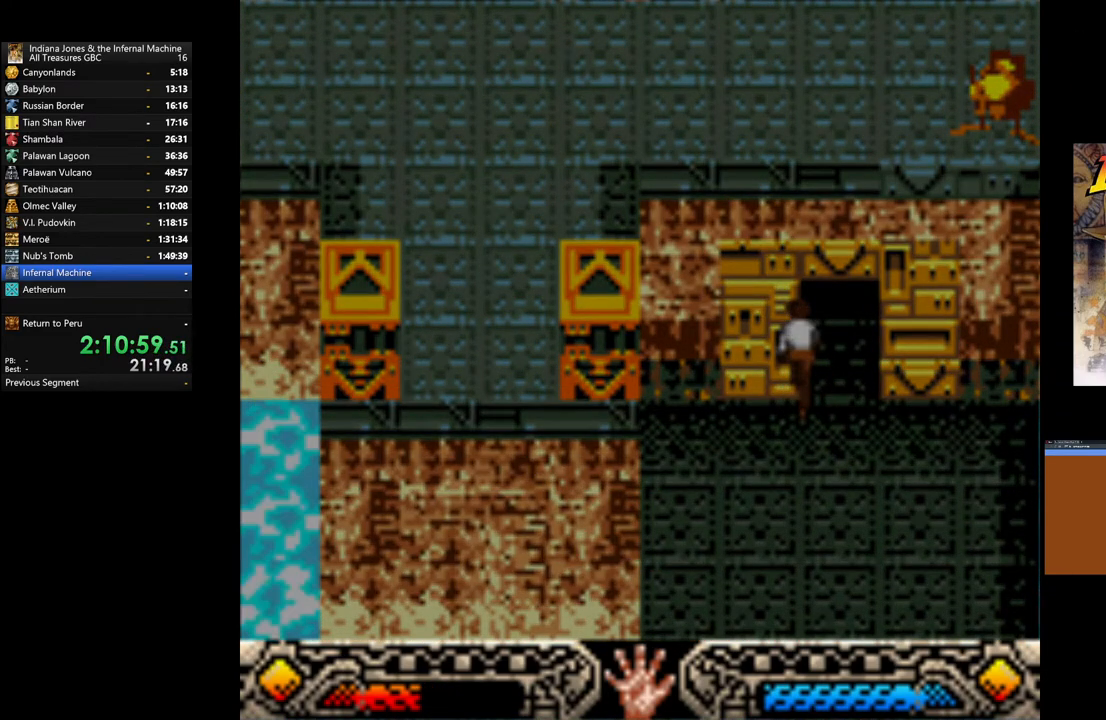
{"buttons": [], "left_stick": "up", "right_stick": "center", "events": []}
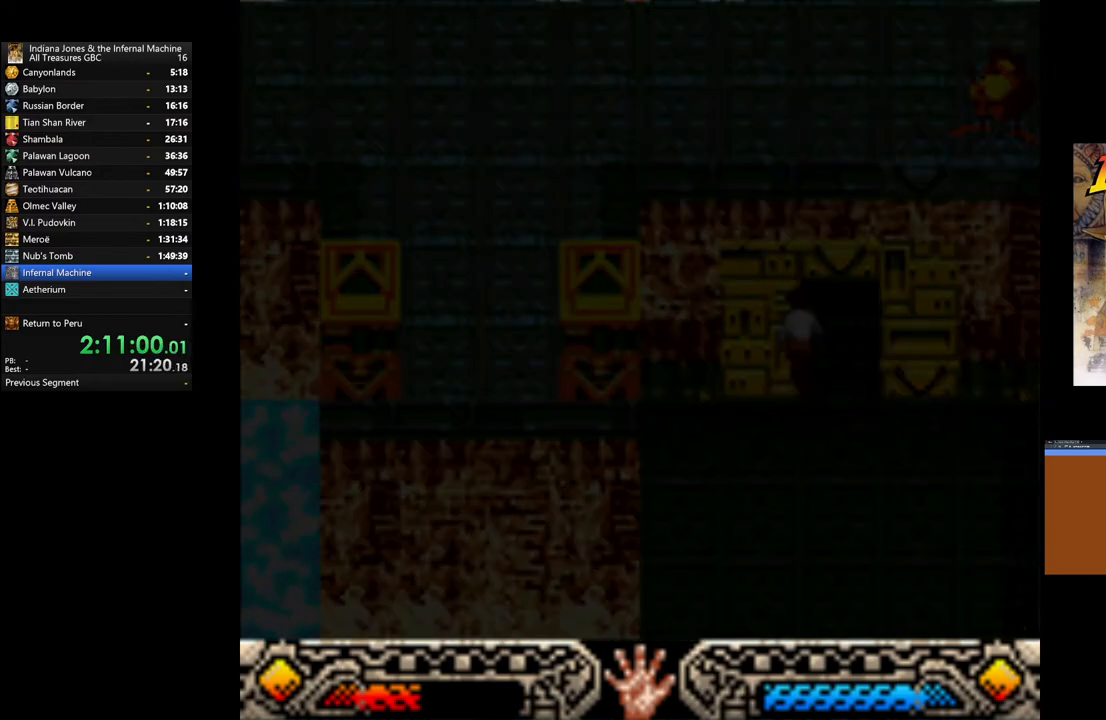
{"buttons": ["START"], "left_stick": "center", "right_stick": "center", "events": [[133, "left_stick", "center"], [267, "START", "down"], [400, "START", "up"], [433, "START", "down"]]}
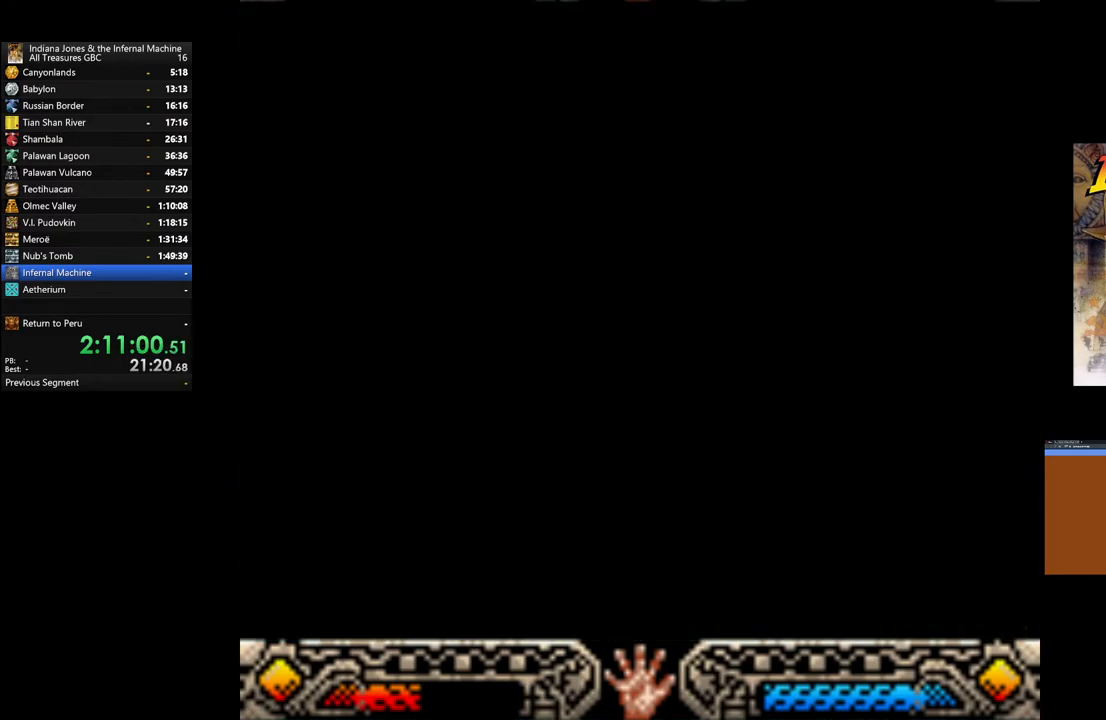
{"buttons": ["START"], "left_stick": "center", "right_stick": "center", "events": [[50, "START", "up"], [117, "START", "down"], [217, "START", "up"], [283, "START", "down"], [367, "START", "up"], [467, "START", "down"]]}
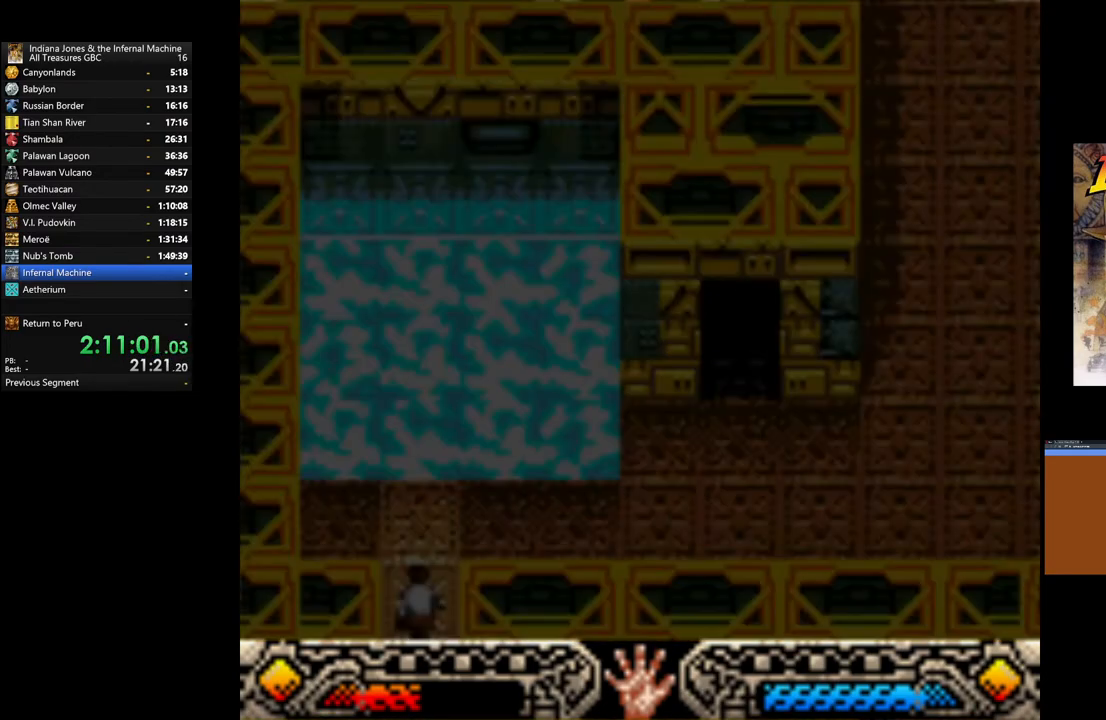
{"buttons": [], "left_stick": "center", "right_stick": "center", "events": [[50, "START", "up"]]}
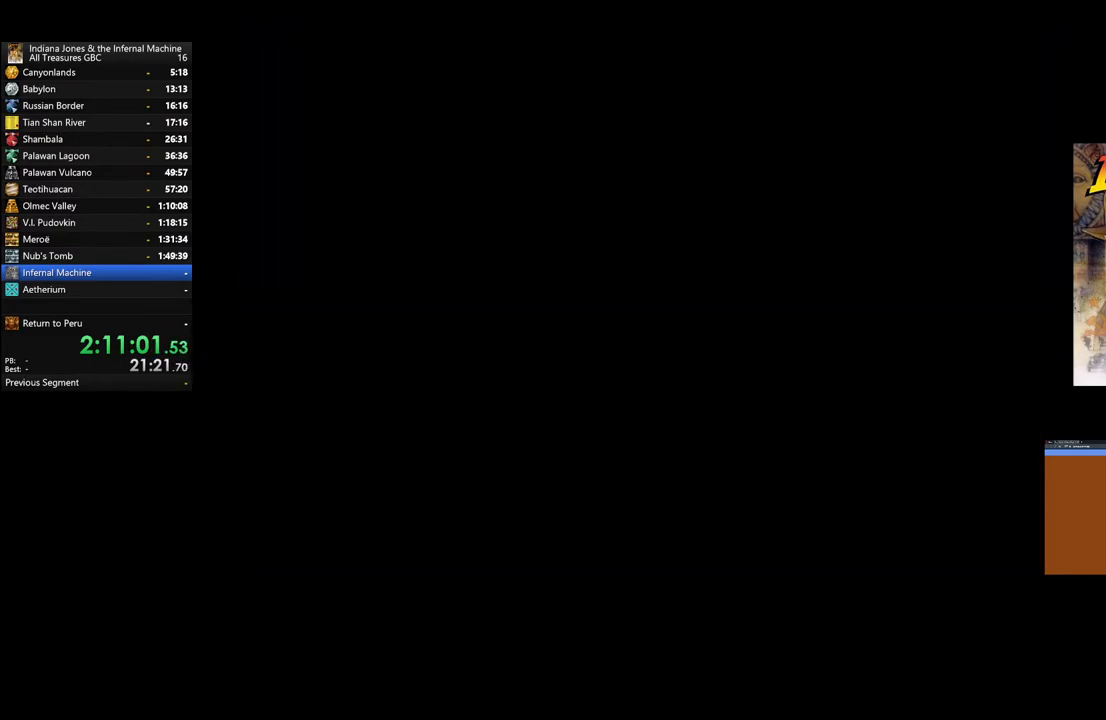
{"buttons": [], "left_stick": "center", "right_stick": "center", "events": []}
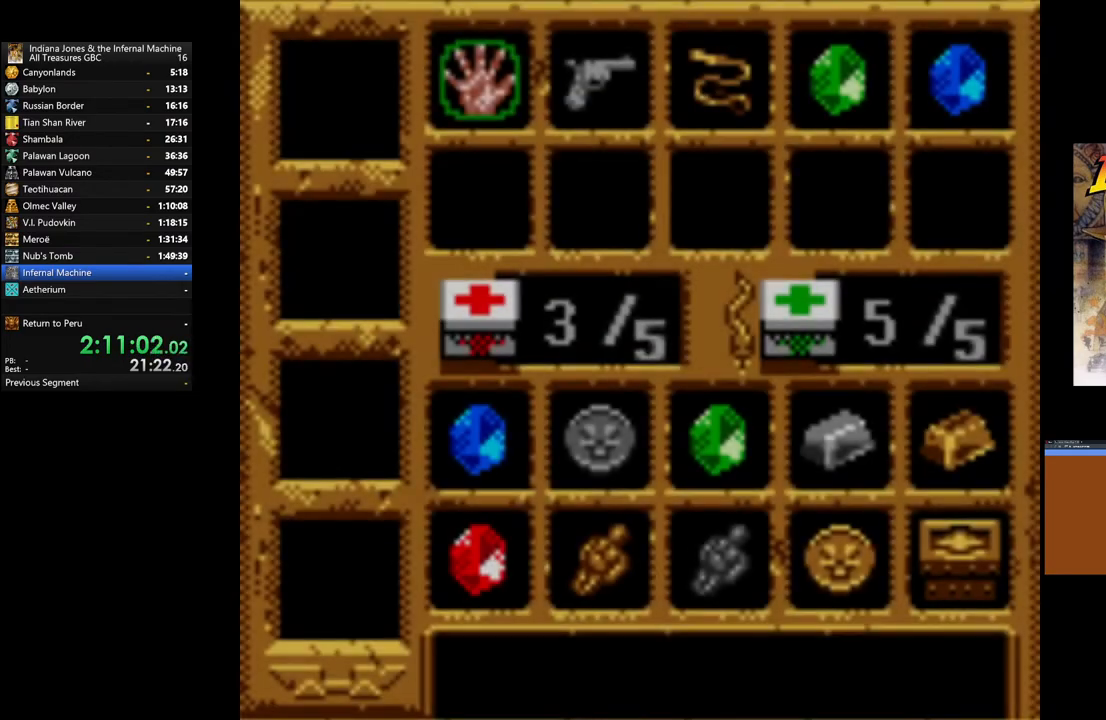
{"buttons": [], "left_stick": "center", "right_stick": "center", "events": [[17, "DPAD_DOWN", "down"], [117, "DPAD_DOWN", "up"], [217, "DPAD_DOWN", "down"], [317, "DPAD_DOWN", "up"], [400, "DPAD_DOWN", "down"], [467, "DPAD_DOWN", "up"]]}
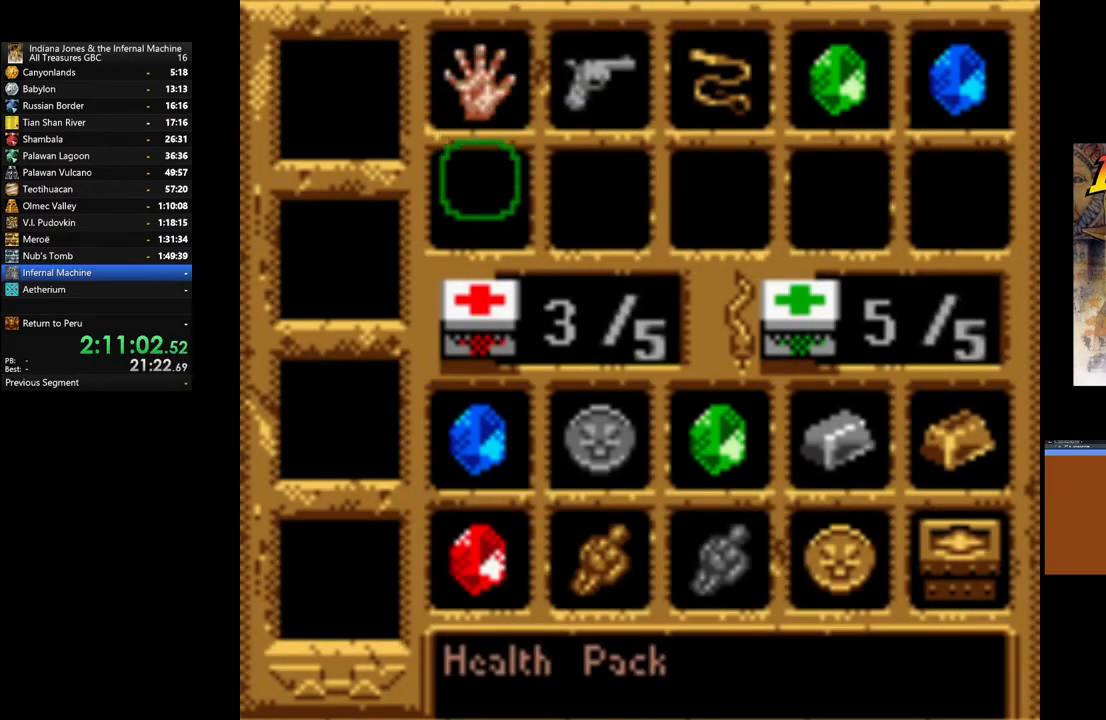
{"buttons": ["A"], "left_stick": "center", "right_stick": "center", "events": [[367, "A", "down"]]}
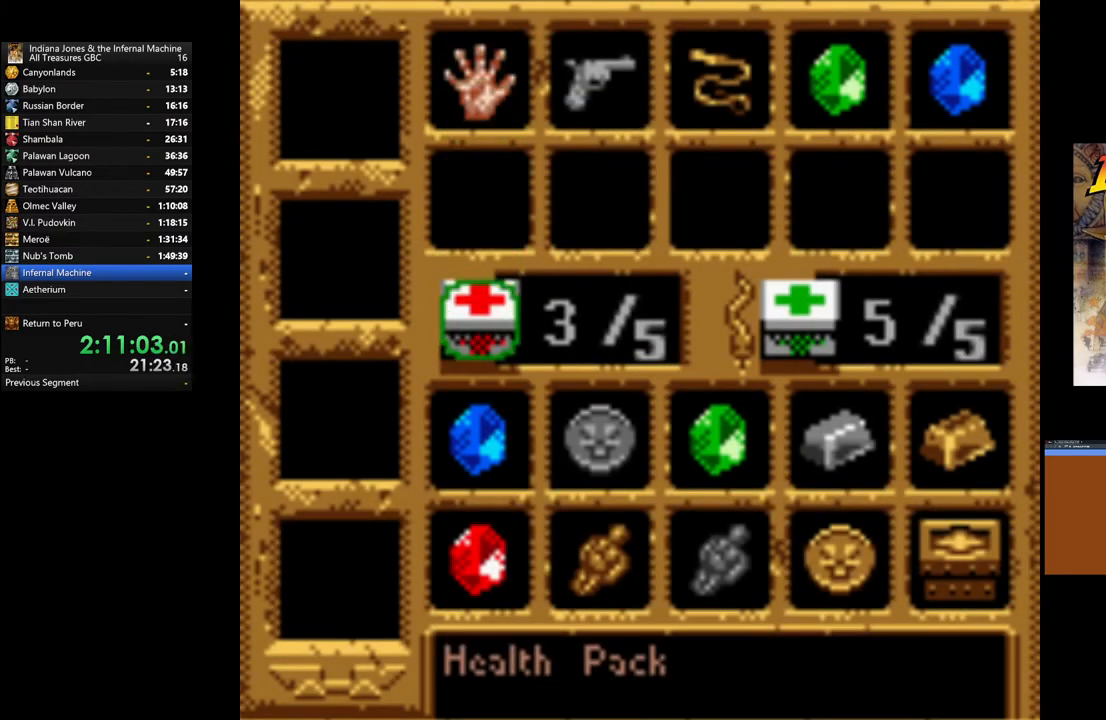
{"buttons": [], "left_stick": "center", "right_stick": "center", "events": [[17, "A", "up"], [133, "START", "down"], [300, "START", "up"]]}
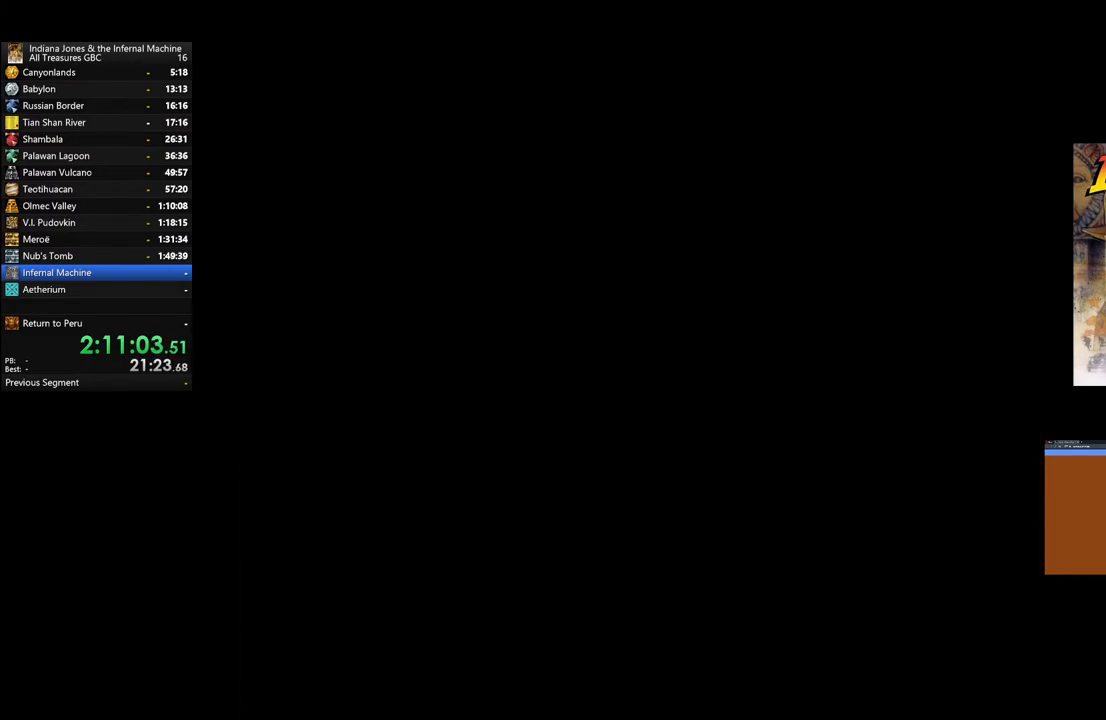
{"buttons": [], "left_stick": "center", "right_stick": "center", "events": []}
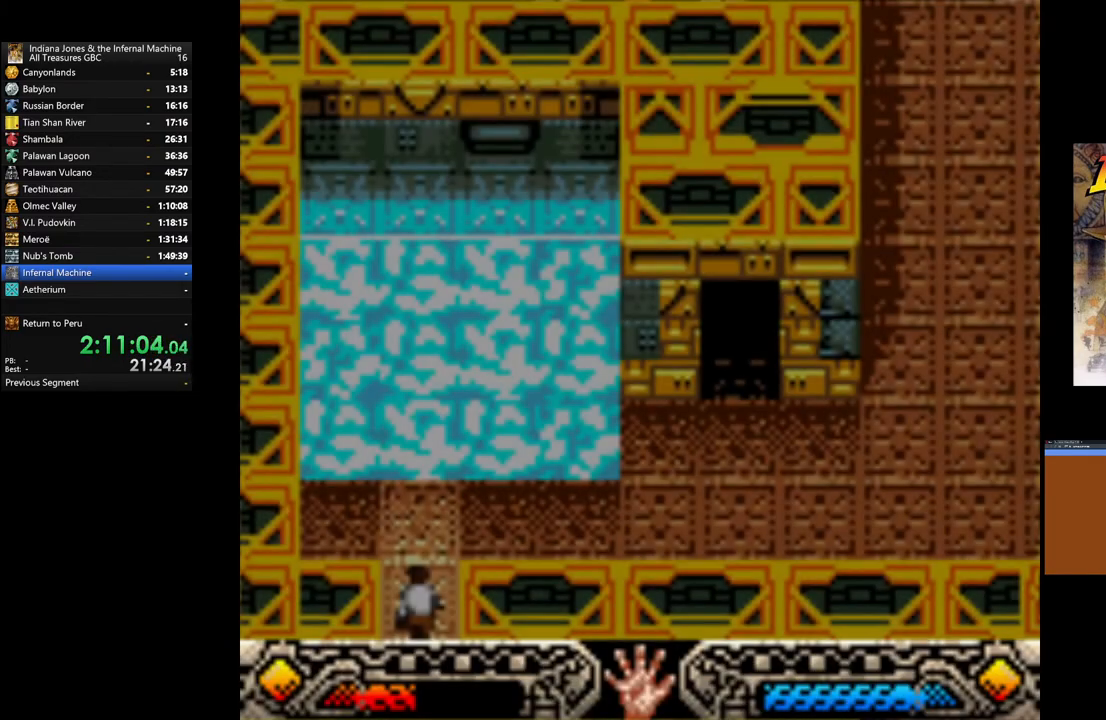
{"buttons": [], "left_stick": "center", "right_stick": "center", "events": [[100, "left_stick", "up"], [383, "left_stick", "center"]]}
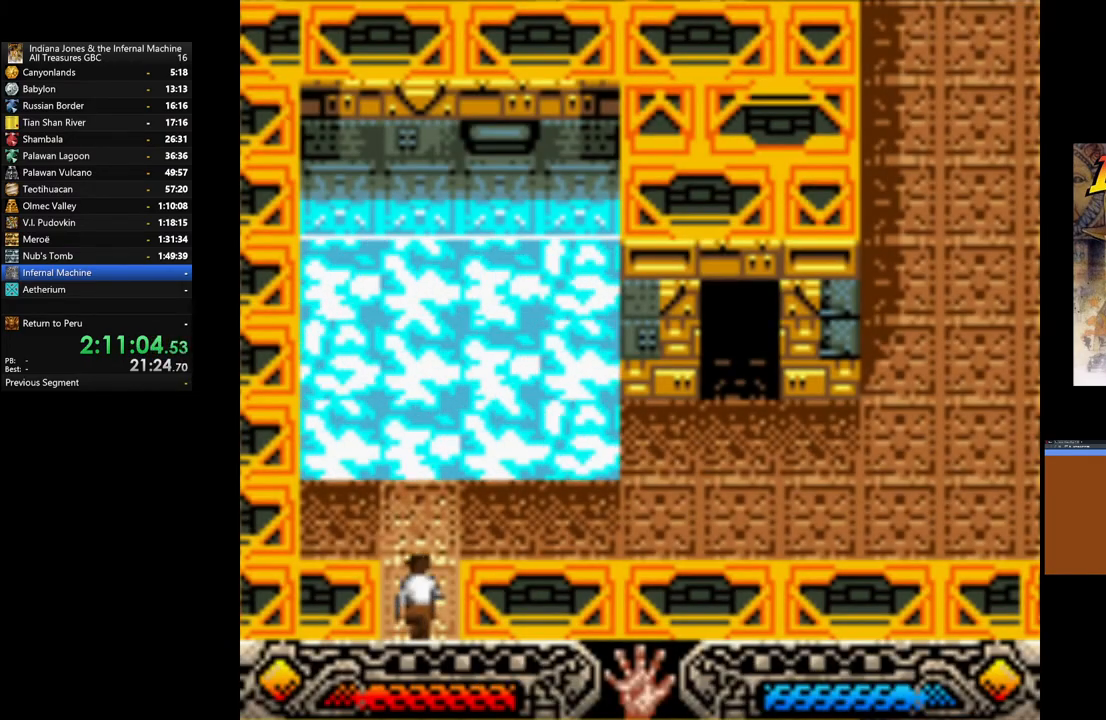
{"buttons": [], "left_stick": "up", "right_stick": "center", "events": [[17, "left_stick", "up"], [267, "left_stick", "center"], [467, "left_stick", "up"]]}
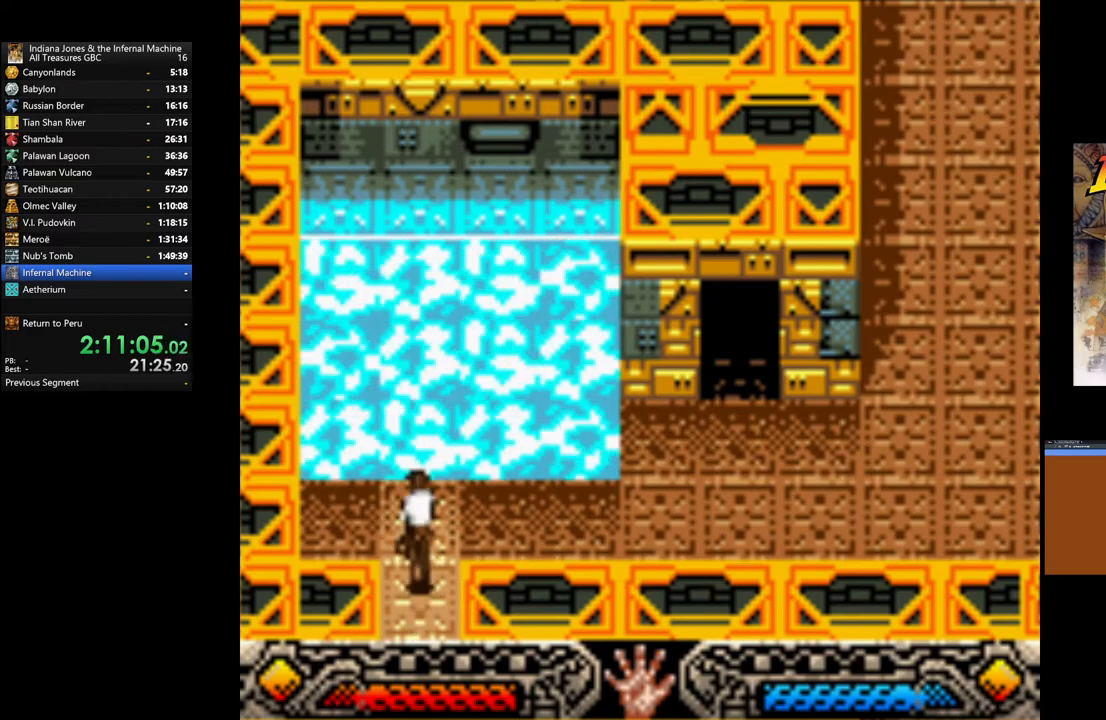
{"buttons": [], "left_stick": "right", "right_stick": "center", "events": [[117, "left_stick", "center"], [317, "left_stick", "right"]]}
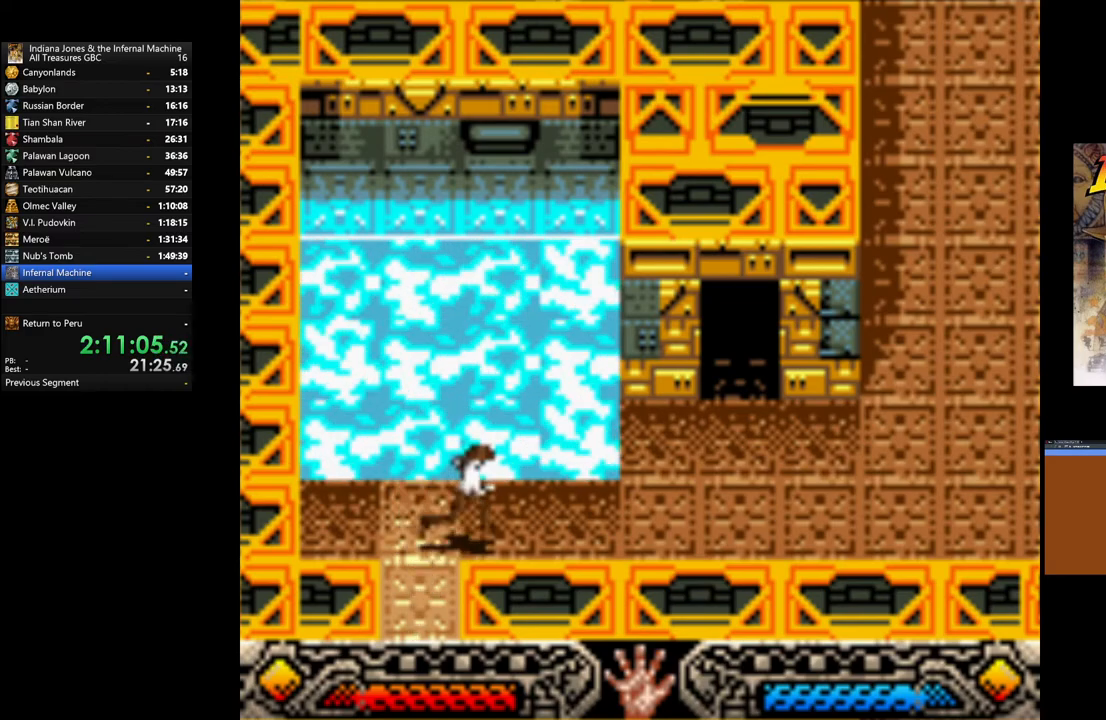
{"buttons": [], "left_stick": "right", "right_stick": "center", "events": []}
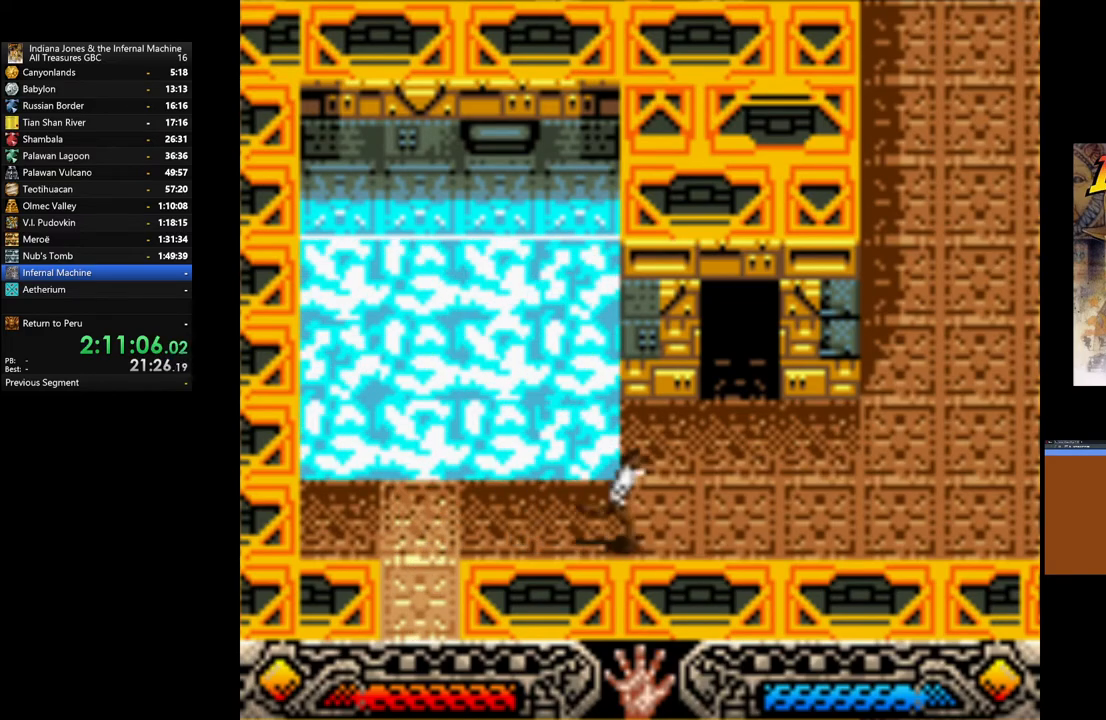
{"buttons": [], "left_stick": "up", "right_stick": "center", "events": [[67, "left_stick", "up-right"], [450, "left_stick", "up"]]}
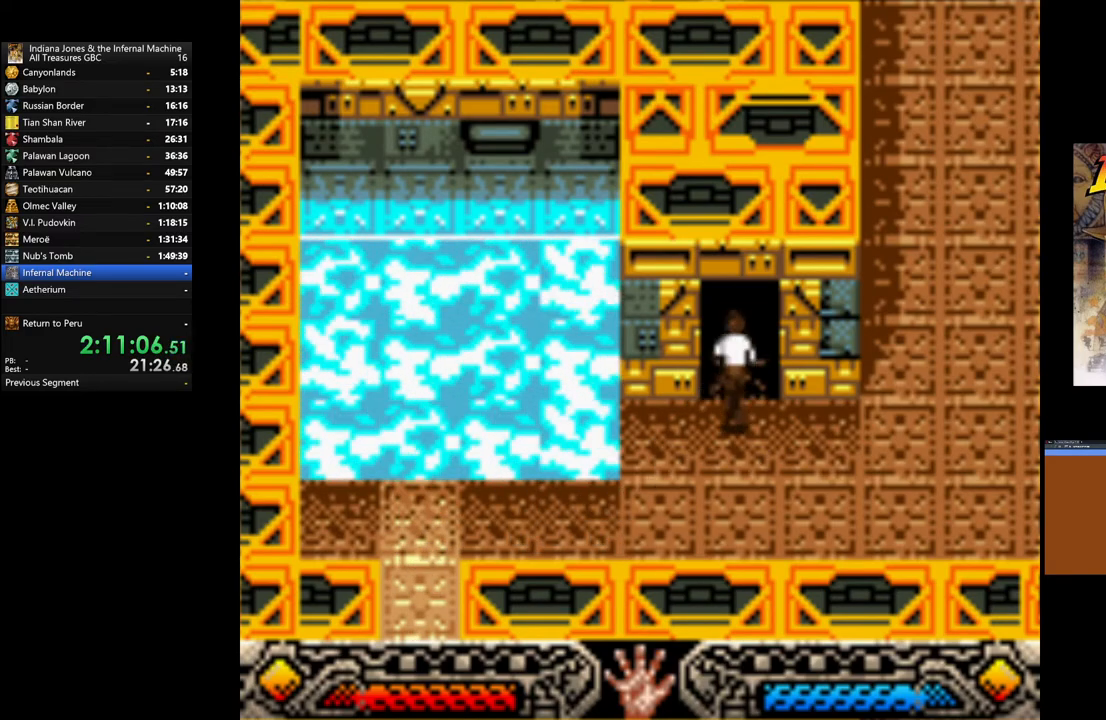
{"buttons": [], "left_stick": "up", "right_stick": "center", "events": []}
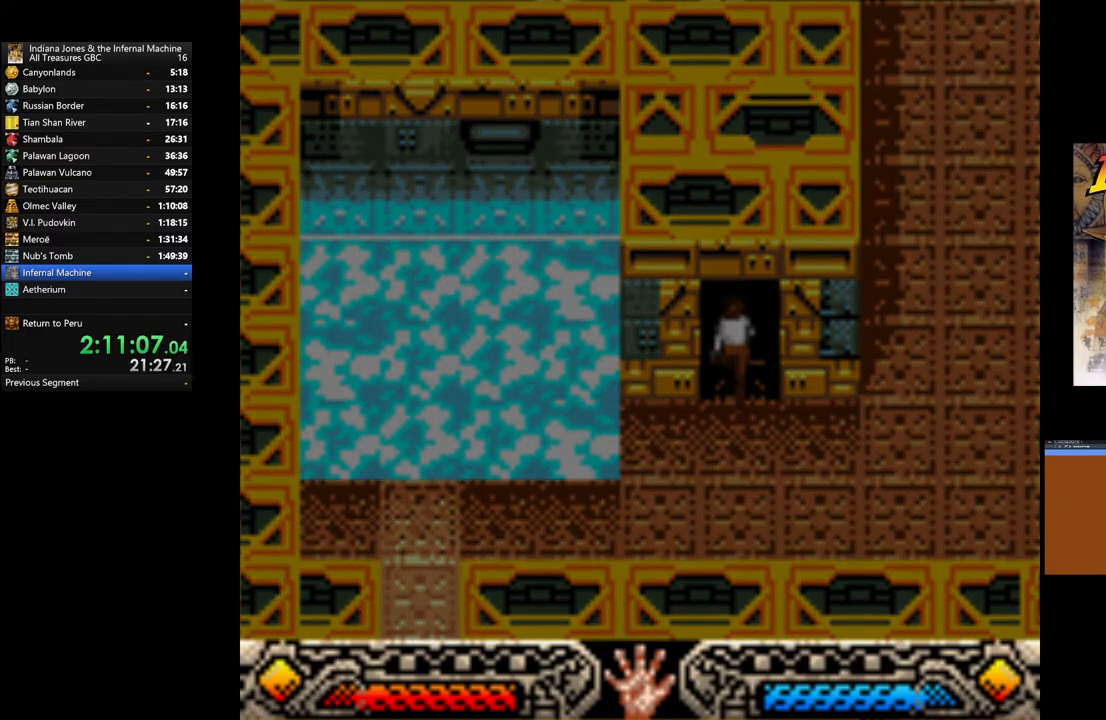
{"buttons": [], "left_stick": "center", "right_stick": "center", "events": [[450, "left_stick", "center"]]}
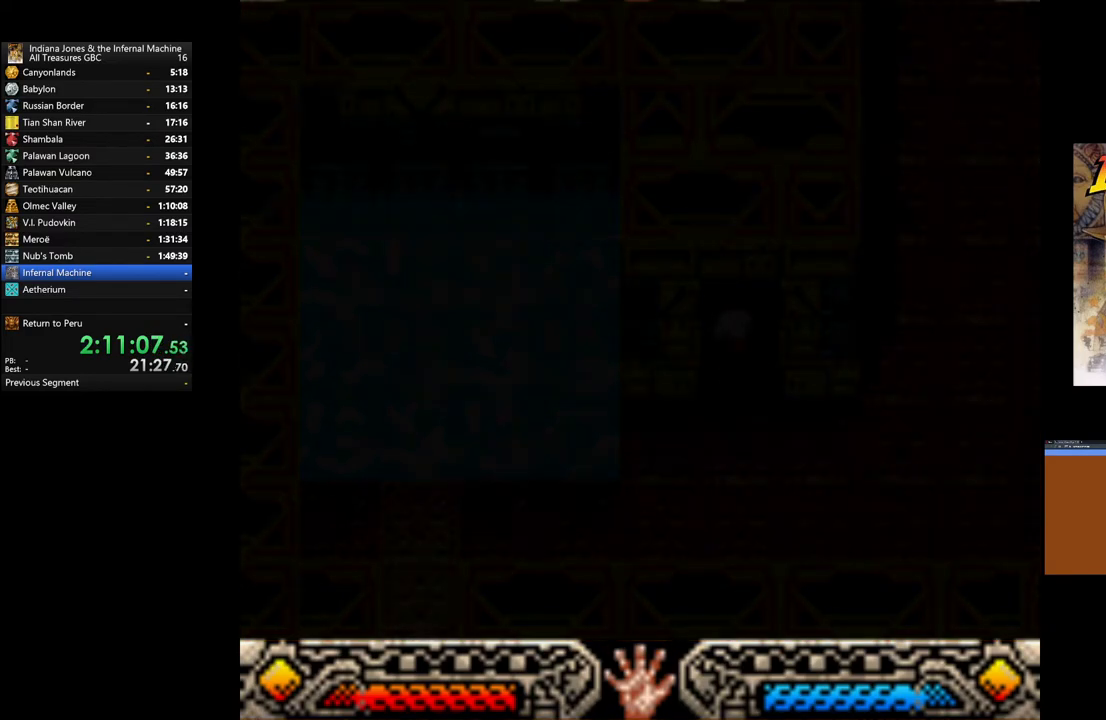
{"buttons": [], "left_stick": "center", "right_stick": "center", "events": []}
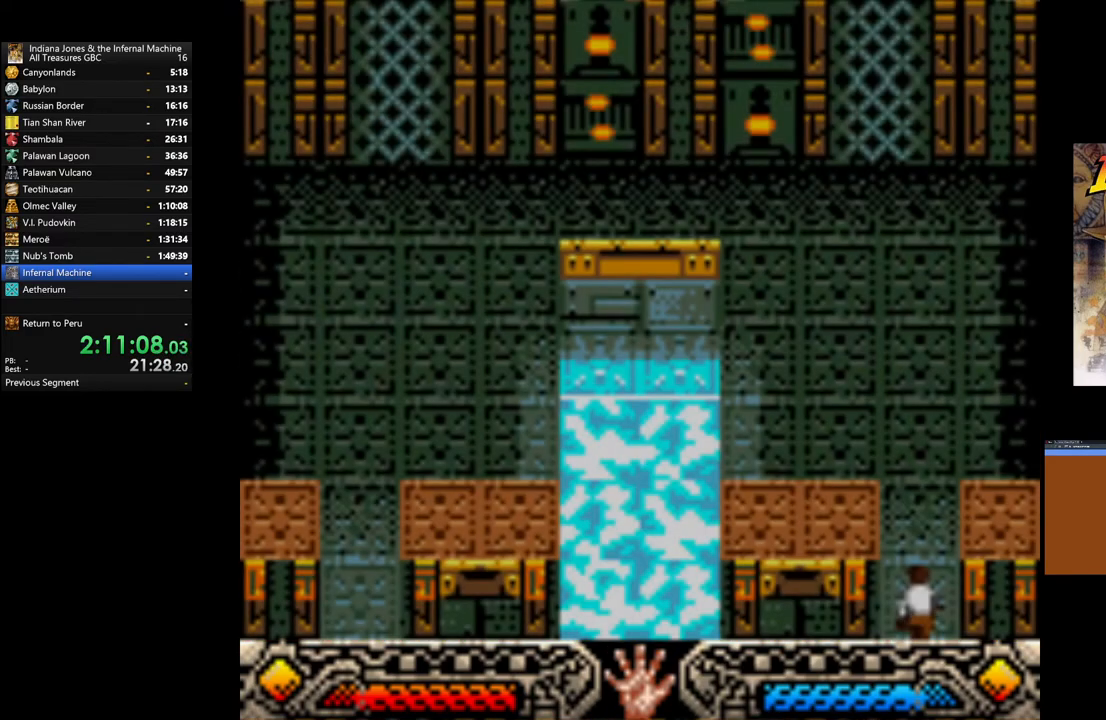
{"buttons": [], "left_stick": "up", "right_stick": "center", "events": [[350, "left_stick", "up"]]}
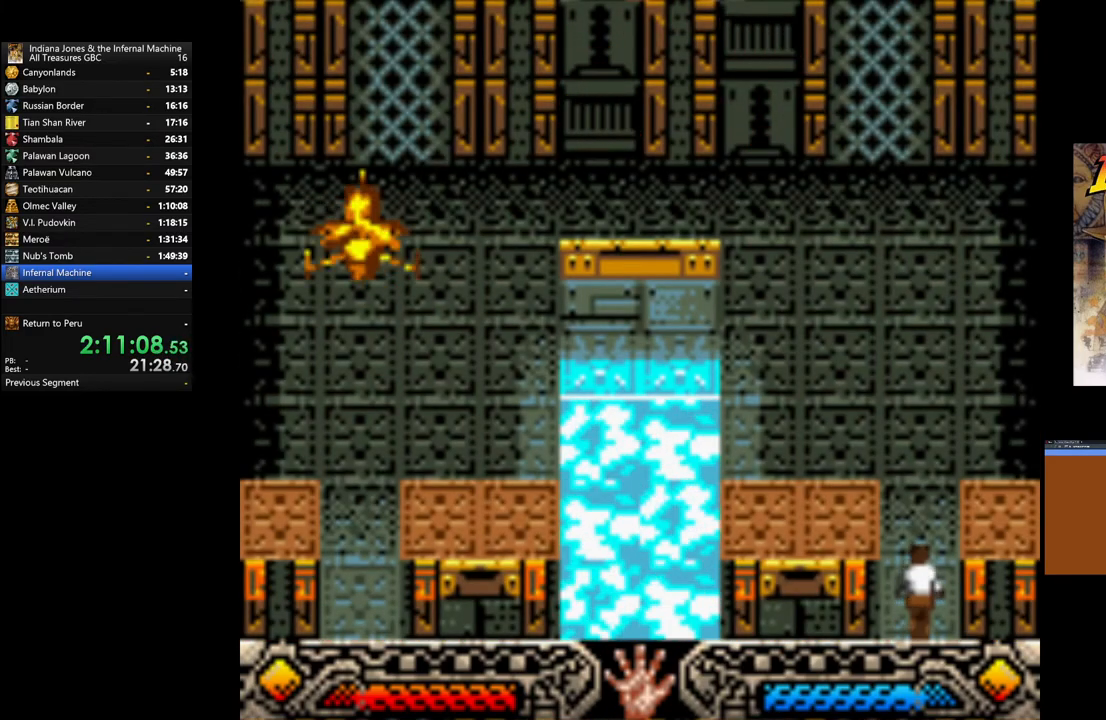
{"buttons": [], "left_stick": "up", "right_stick": "center", "events": []}